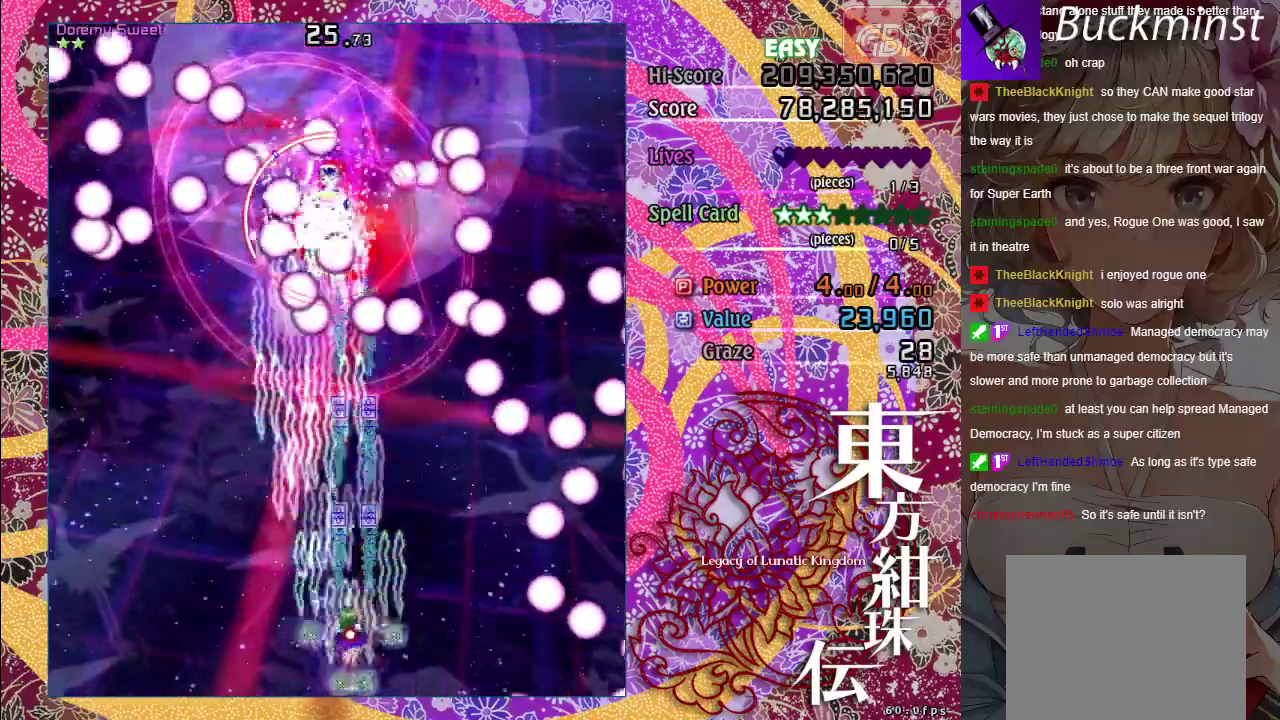
Gameplay with a controller (Xbox layout); each line is a JSON object with the inputs held at the frame after it (dt_ms = milliseconds from this image to that frame). "events" lists button and stick changes between this image and that frame as [ms after this image, input, new state], when the widget could be followed in between. This document gives stick clicks only as held states, not as events.
{"dt_ms": 500, "buttons": ["A", "X"], "left_stick": "up", "right_stick": "center", "events": [[117, "A", "up"], [133, "left_stick", "center"], [183, "A", "down"], [433, "left_stick", "up"]]}
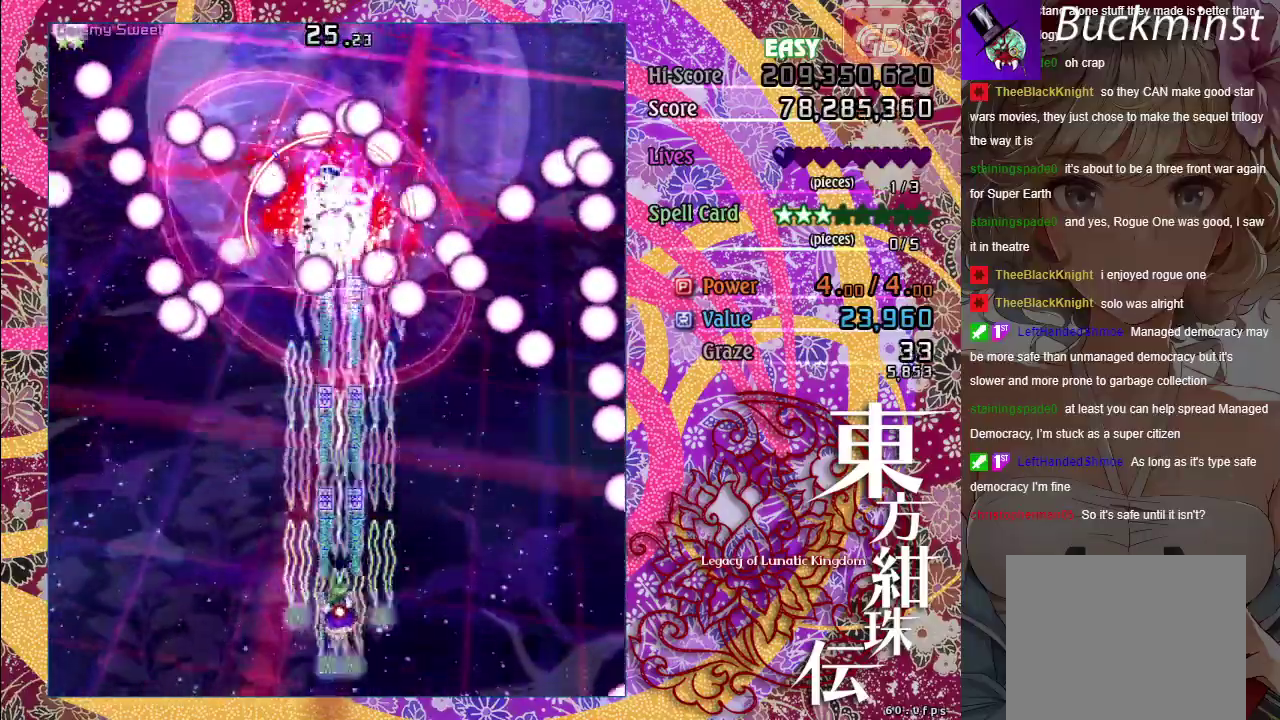
{"dt_ms": 500, "buttons": ["A", "X"], "left_stick": "right", "right_stick": "center", "events": [[100, "left_stick", "up-left"], [217, "left_stick", "left"], [383, "left_stick", "center"], [450, "left_stick", "right"]]}
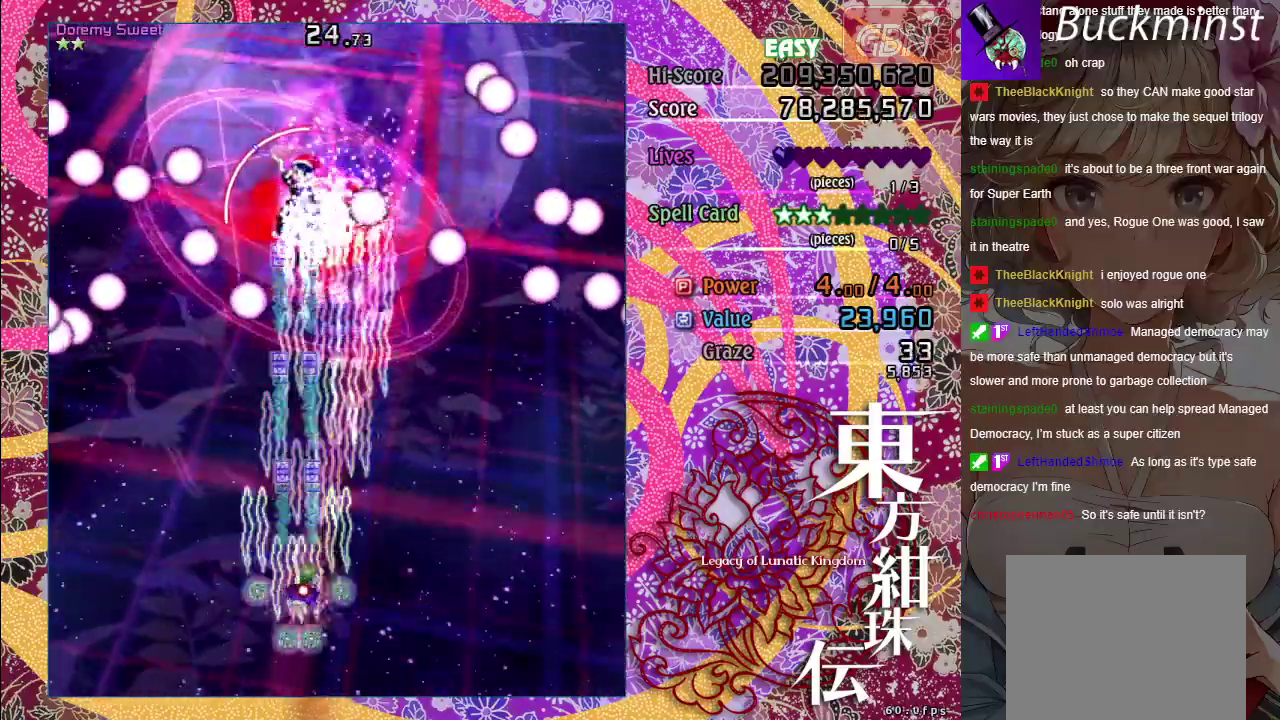
{"dt_ms": 500, "buttons": ["A", "X"], "left_stick": "up-left", "right_stick": "center", "events": [[133, "left_stick", "up-left"], [267, "left_stick", "left"], [383, "left_stick", "up-left"]]}
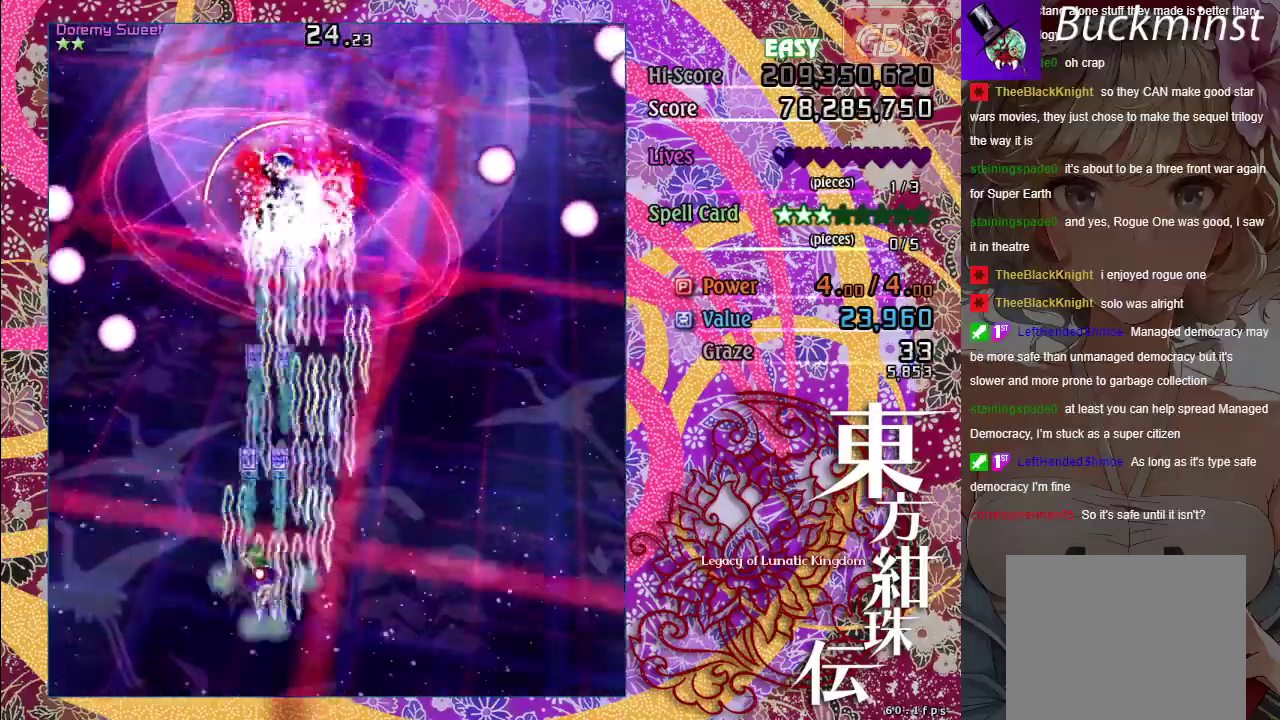
{"dt_ms": 400, "buttons": ["A", "X"], "left_stick": "right", "right_stick": "center", "events": [[200, "left_stick", "center"], [383, "left_stick", "right"]]}
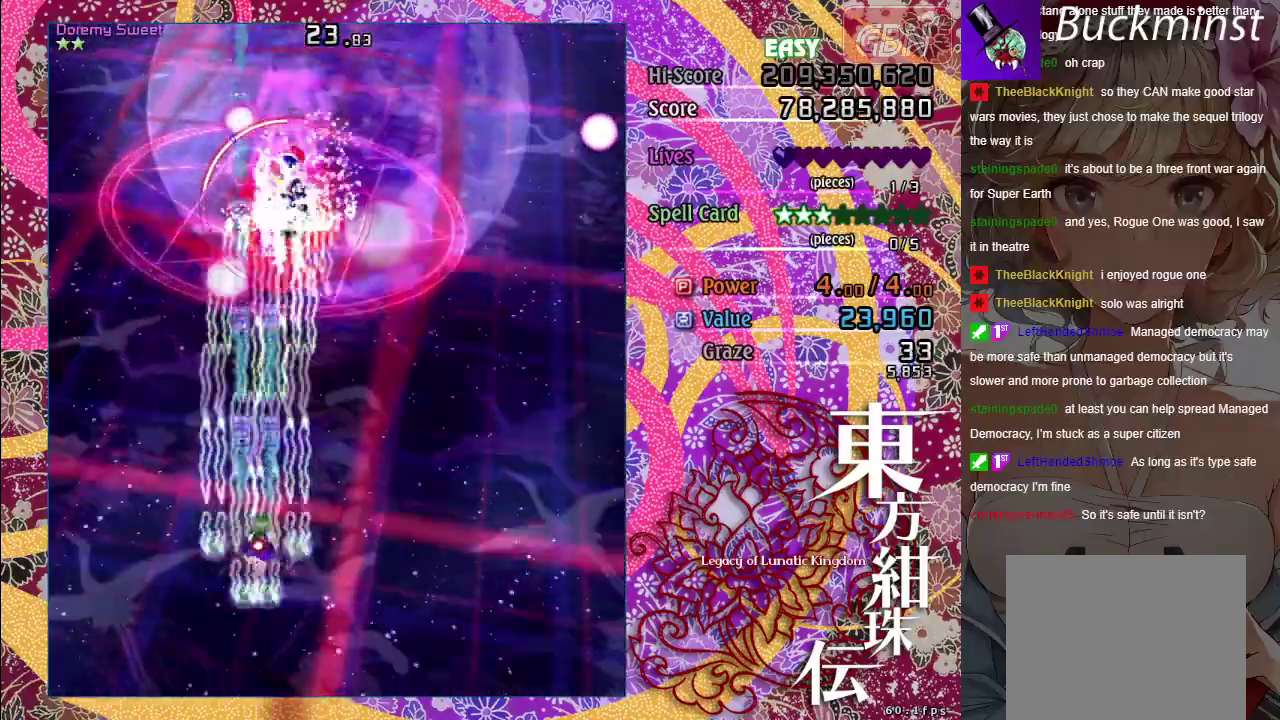
{"dt_ms": 600, "buttons": ["A", "X"], "left_stick": "down-right", "right_stick": "center", "events": [[183, "left_stick", "up"], [233, "left_stick", "center"], [517, "left_stick", "down-right"]]}
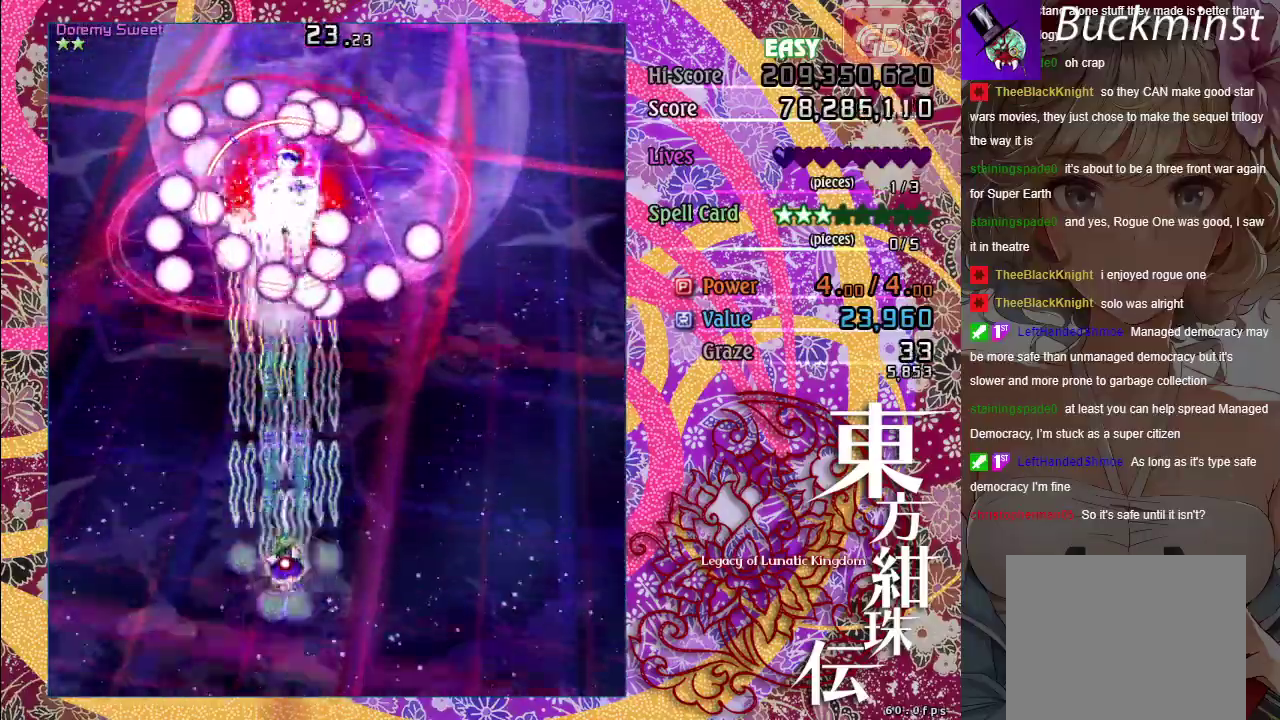
{"dt_ms": 500, "buttons": ["A", "X"], "left_stick": "right", "right_stick": "center", "events": [[133, "left_stick", "center"], [367, "left_stick", "right"]]}
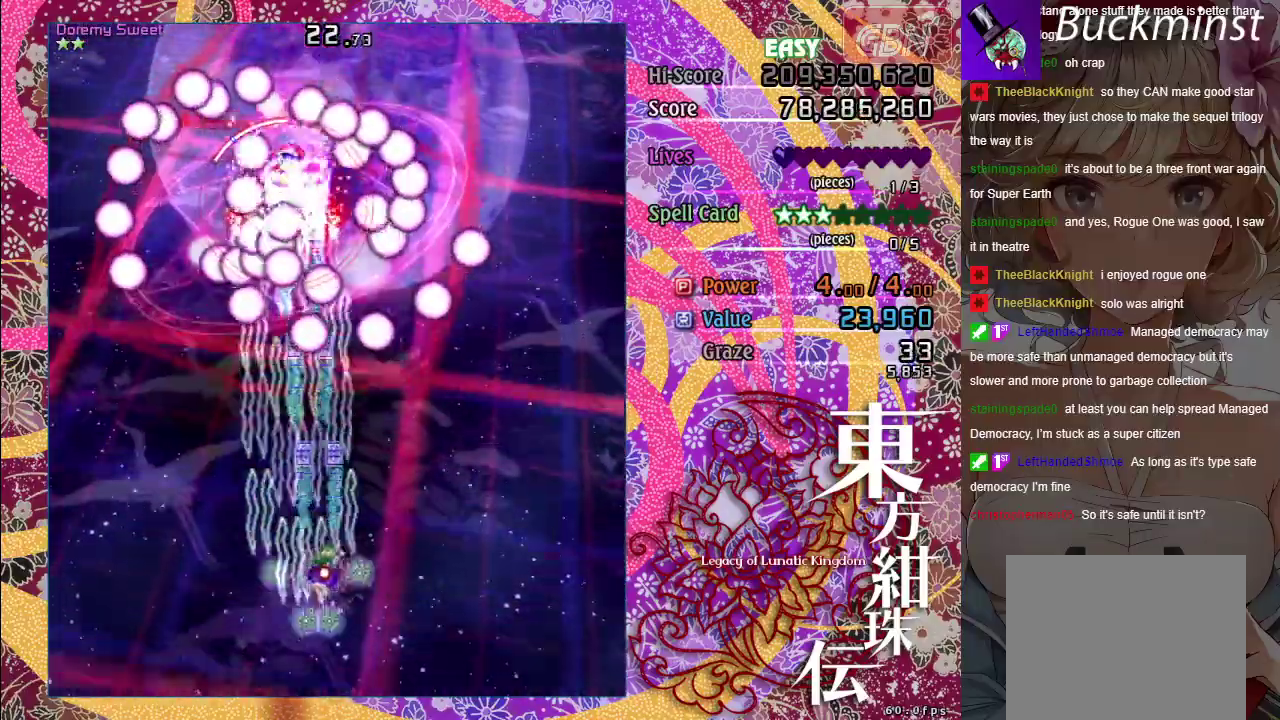
{"dt_ms": 500, "buttons": ["A", "X"], "left_stick": "center", "right_stick": "center", "events": [[33, "left_stick", "up"], [117, "left_stick", "up-left"], [283, "left_stick", "left"], [450, "left_stick", "center"]]}
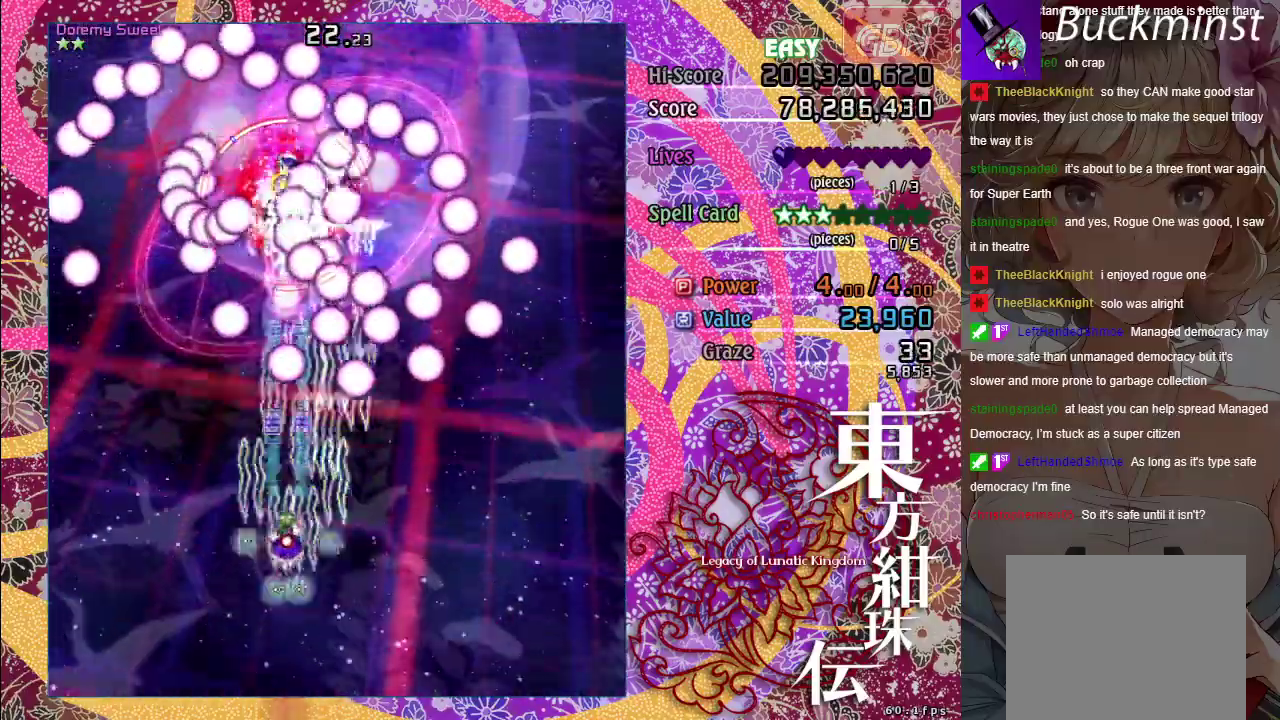
{"dt_ms": 300, "buttons": ["A", "X"], "left_stick": "down-right", "right_stick": "center", "events": [[233, "left_stick", "down-right"]]}
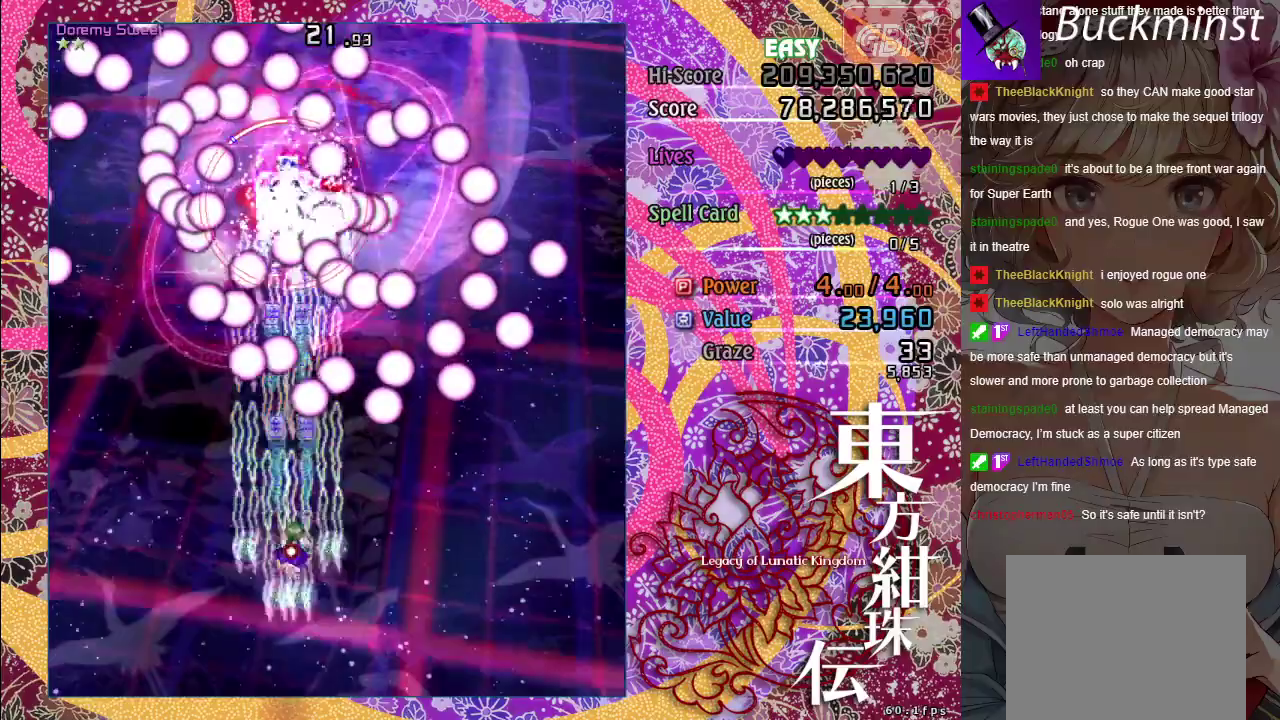
{"dt_ms": 700, "buttons": ["A", "X"], "left_stick": "center", "right_stick": "center", "events": [[133, "left_stick", "right"], [250, "left_stick", "center"], [317, "left_stick", "left"], [550, "left_stick", "down-right"], [600, "left_stick", "center"]]}
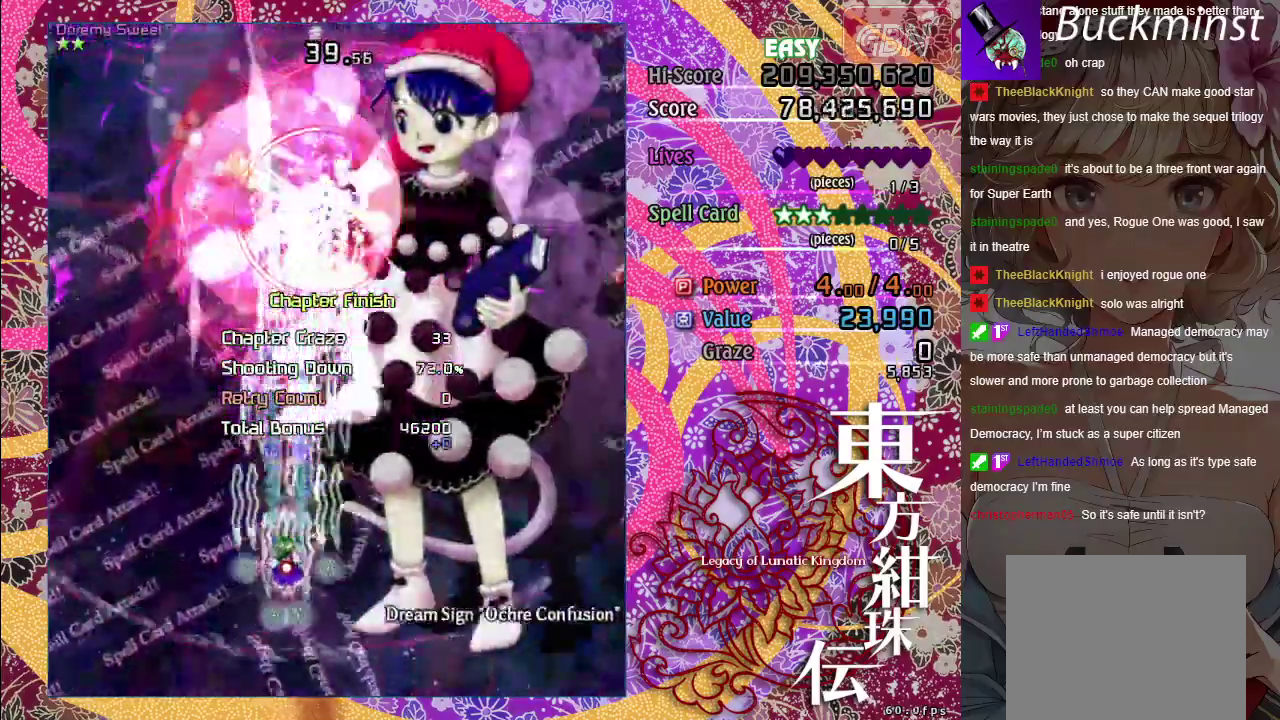
{"dt_ms": 400, "buttons": ["A", "X"], "left_stick": "up", "right_stick": "center", "events": [[100, "X", "up"], [100, "left_stick", "right"], [267, "left_stick", "up-right"], [317, "X", "down"], [317, "left_stick", "up"]]}
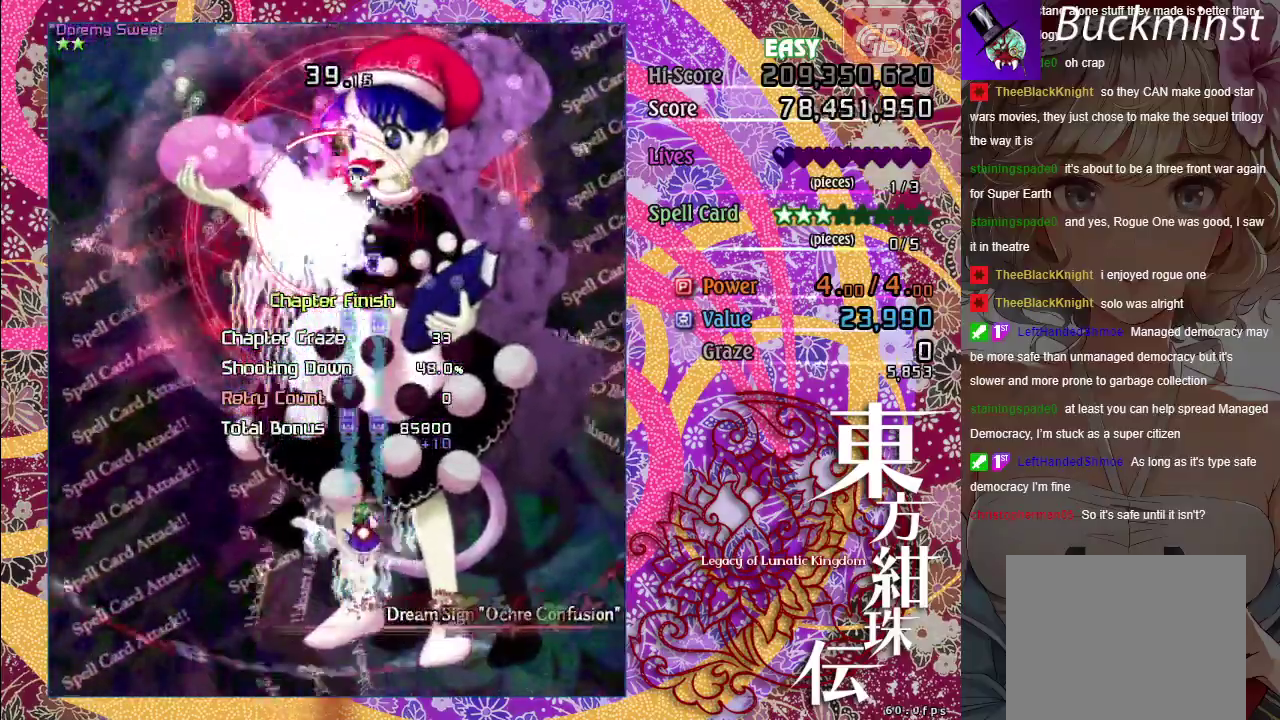
{"dt_ms": 600, "buttons": ["A", "X"], "left_stick": "right", "right_stick": "center", "events": [[33, "left_stick", "up-left"], [267, "left_stick", "center"], [533, "left_stick", "right"]]}
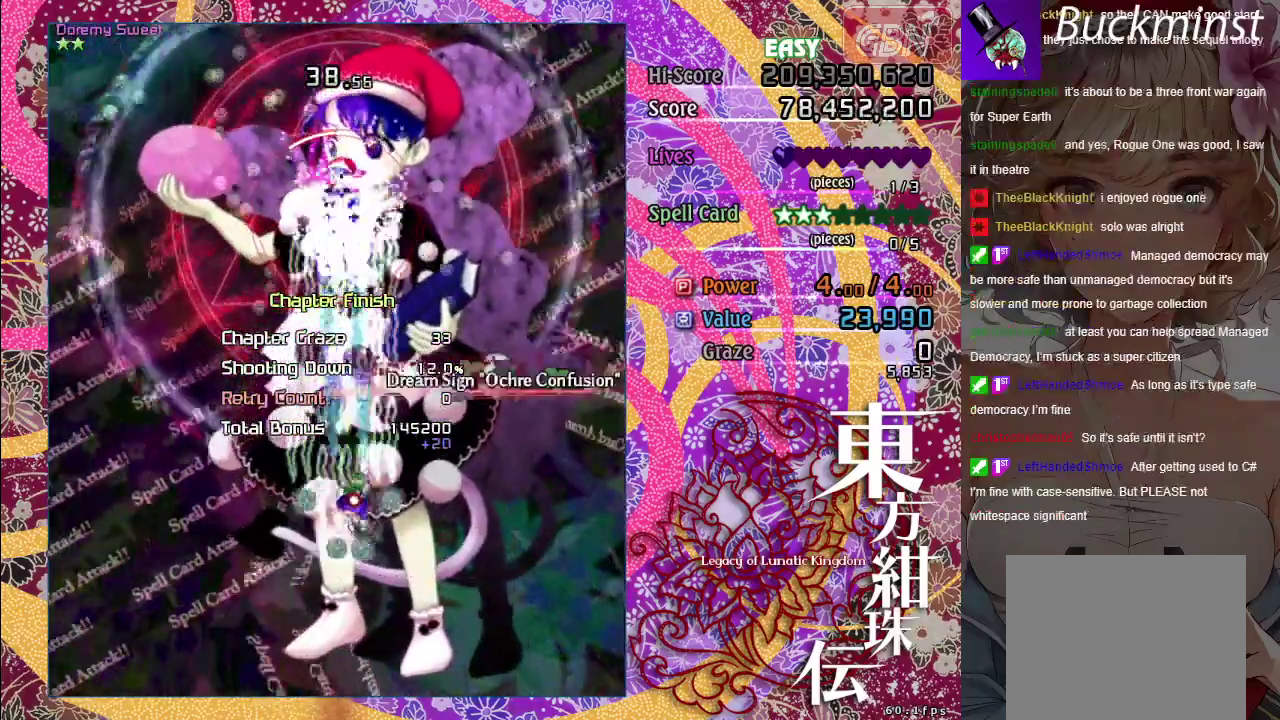
{"dt_ms": 300, "buttons": ["A", "X"], "left_stick": "left", "right_stick": "center", "events": [[150, "left_stick", "center"], [300, "left_stick", "left"]]}
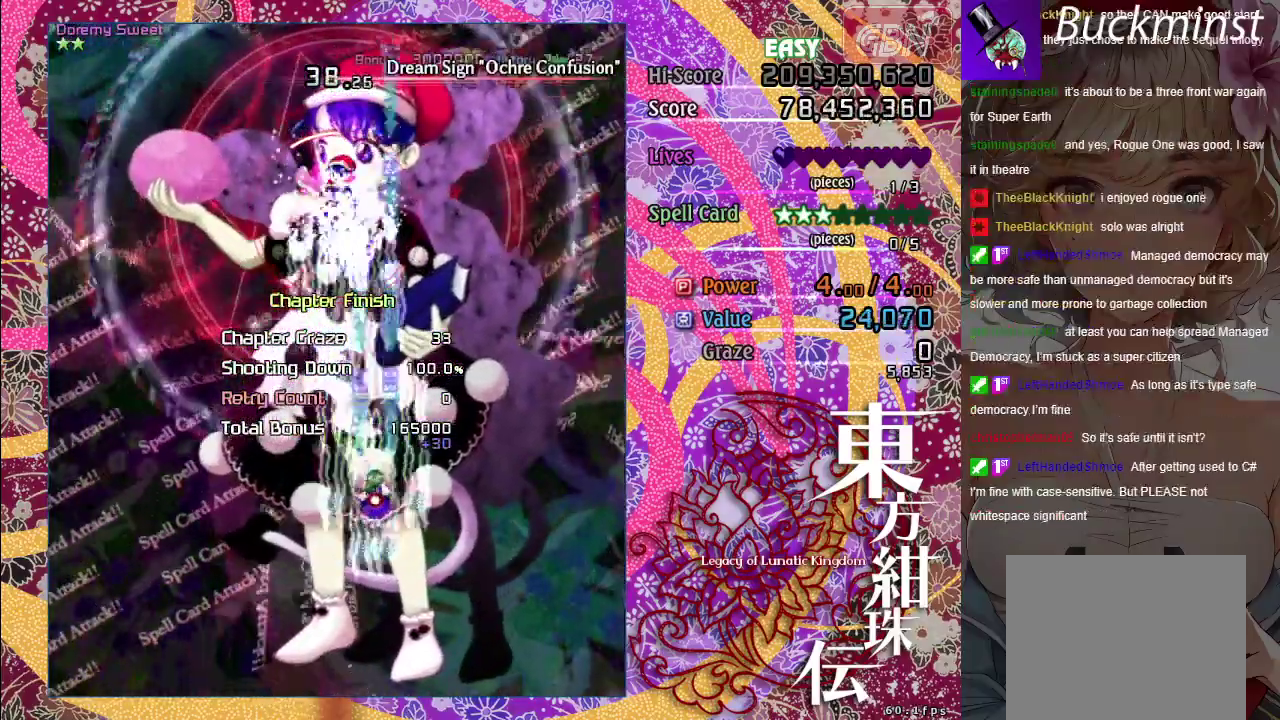
{"dt_ms": 900, "buttons": ["A", "X"], "left_stick": "down", "right_stick": "center", "events": [[133, "left_stick", "center"], [450, "left_stick", "down-right"], [650, "left_stick", "up-left"], [883, "left_stick", "down"]]}
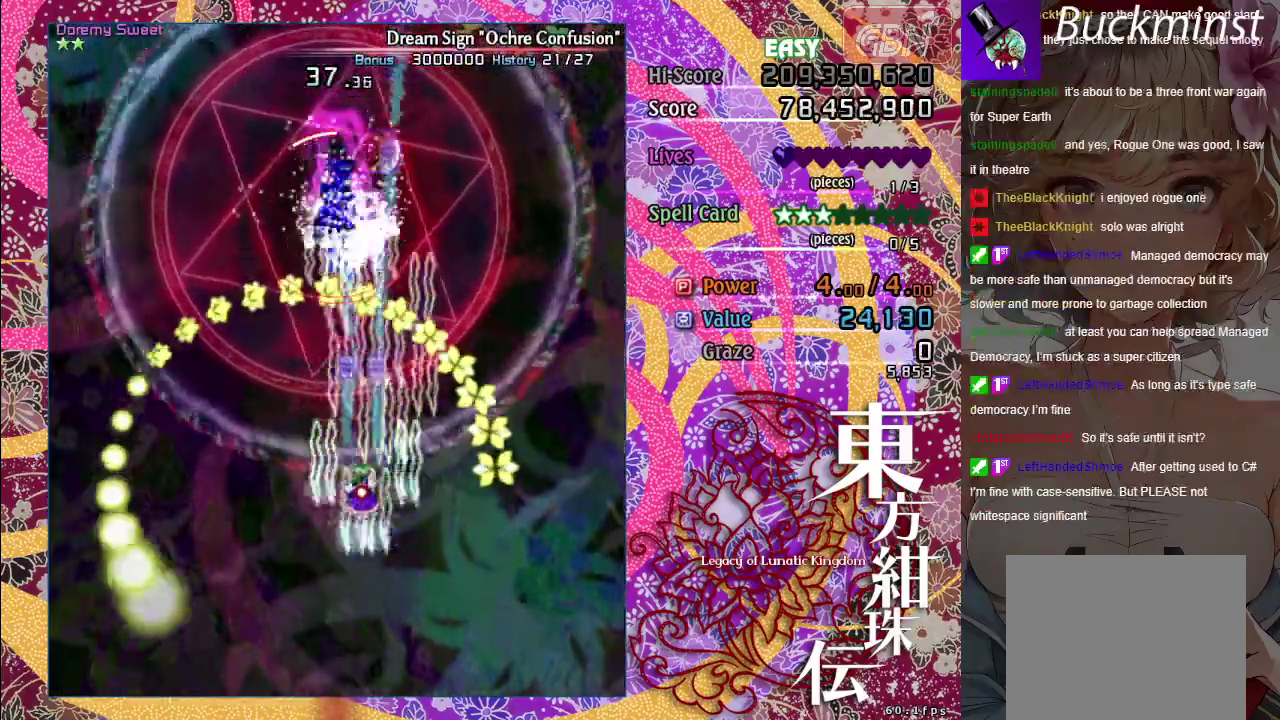
{"dt_ms": 300, "buttons": ["A", "X"], "left_stick": "left", "right_stick": "center", "events": [[150, "left_stick", "left"]]}
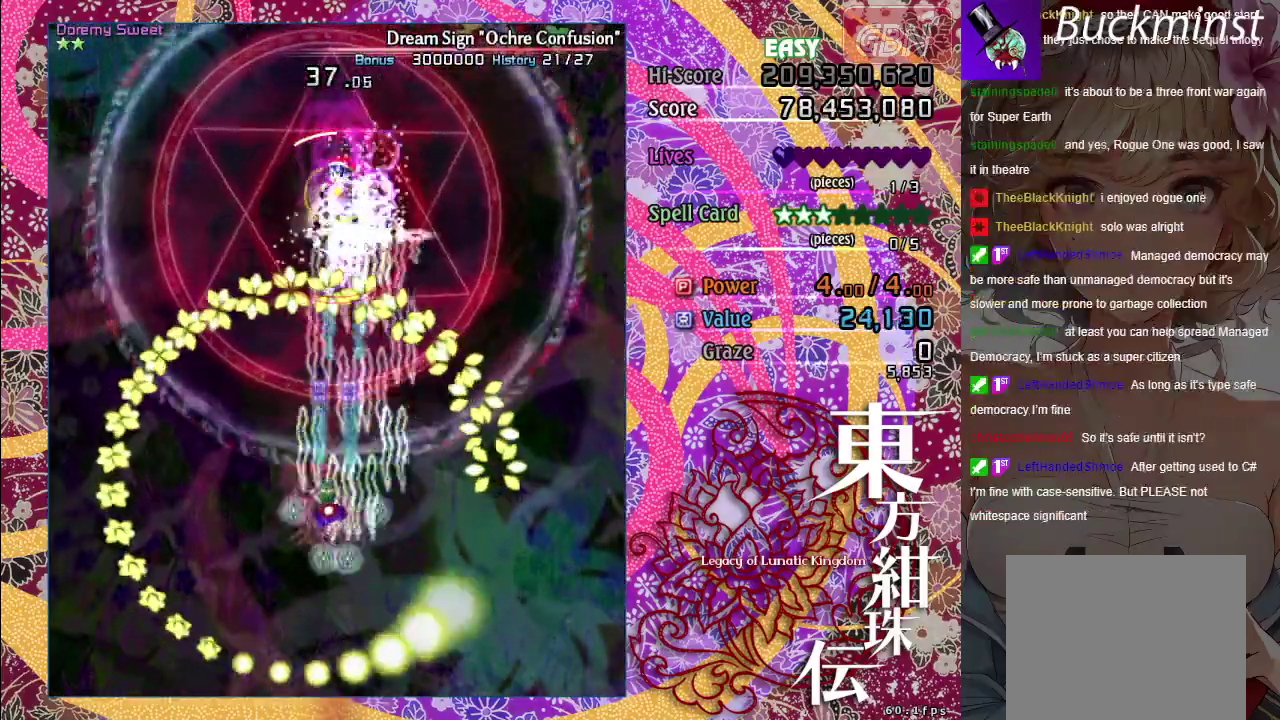
{"dt_ms": 500, "buttons": ["A", "X"], "left_stick": "center", "right_stick": "center", "events": [[17, "left_stick", "center"], [350, "left_stick", "up"], [500, "left_stick", "center"]]}
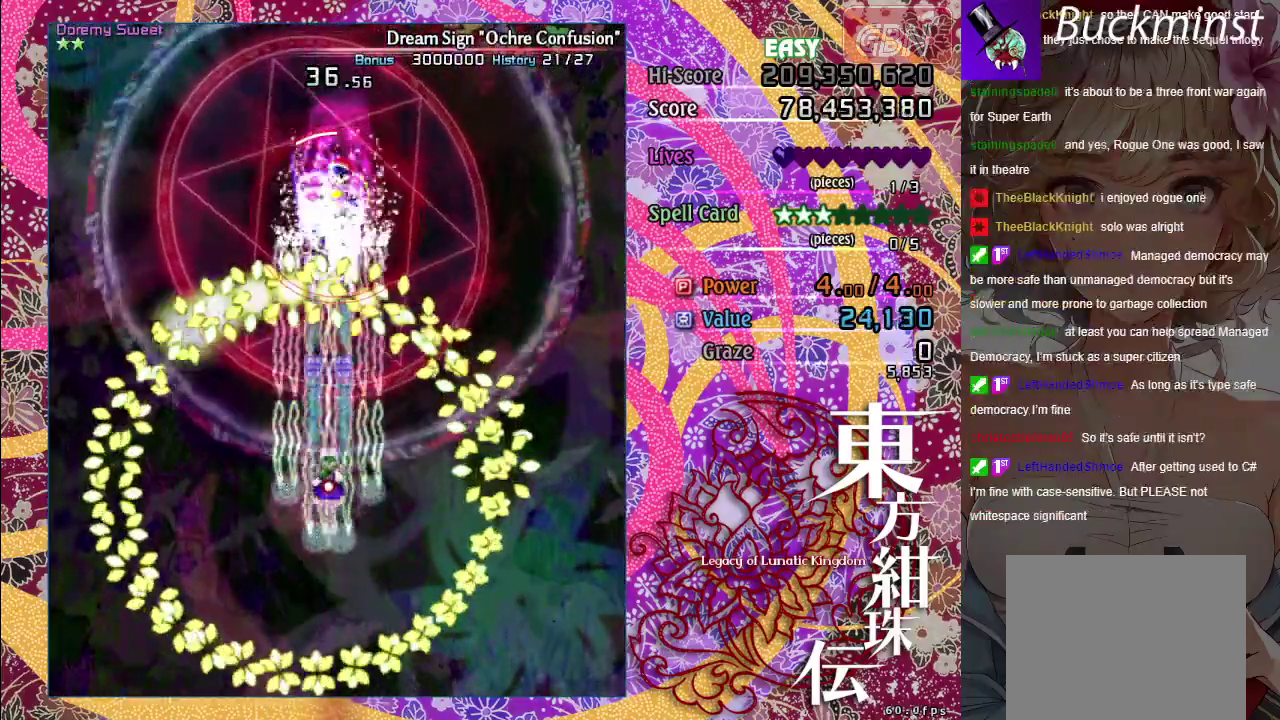
{"dt_ms": 500, "buttons": ["A", "X"], "left_stick": "center", "right_stick": "center", "events": [[233, "left_stick", "up-left"], [367, "left_stick", "center"]]}
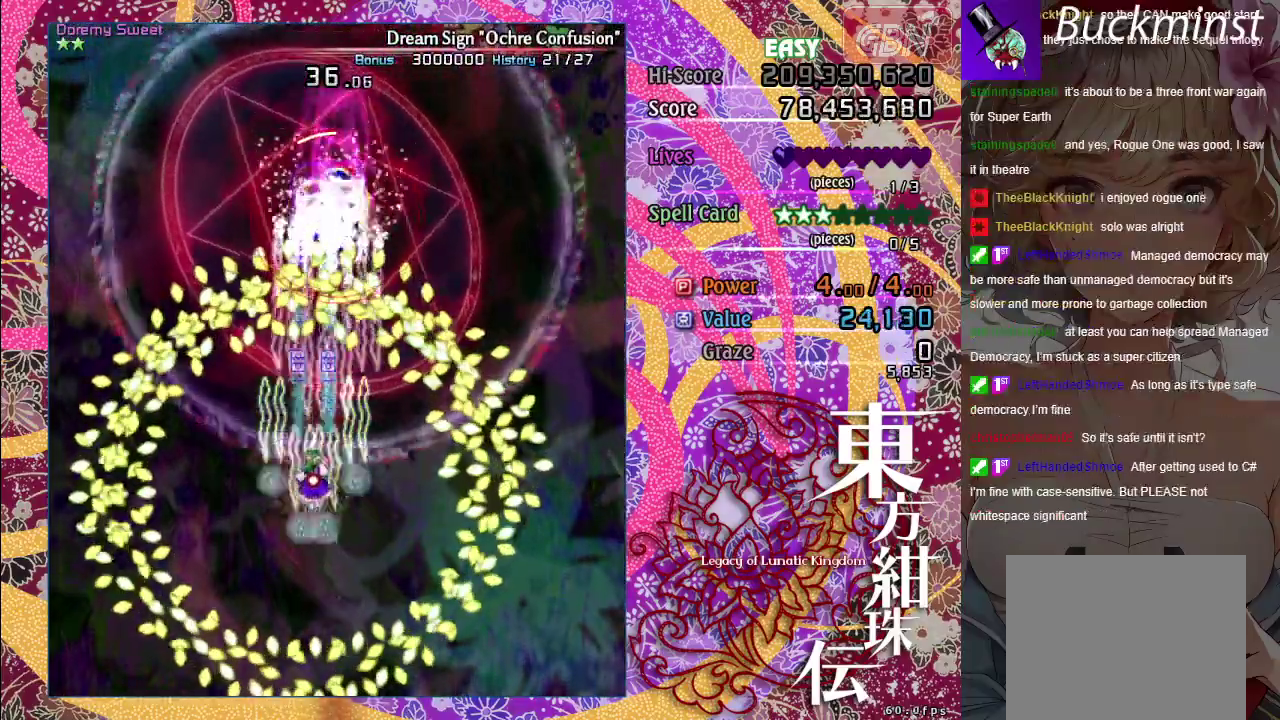
{"dt_ms": 300, "buttons": ["A", "X"], "left_stick": "right", "right_stick": "center", "events": [[233, "left_stick", "right"]]}